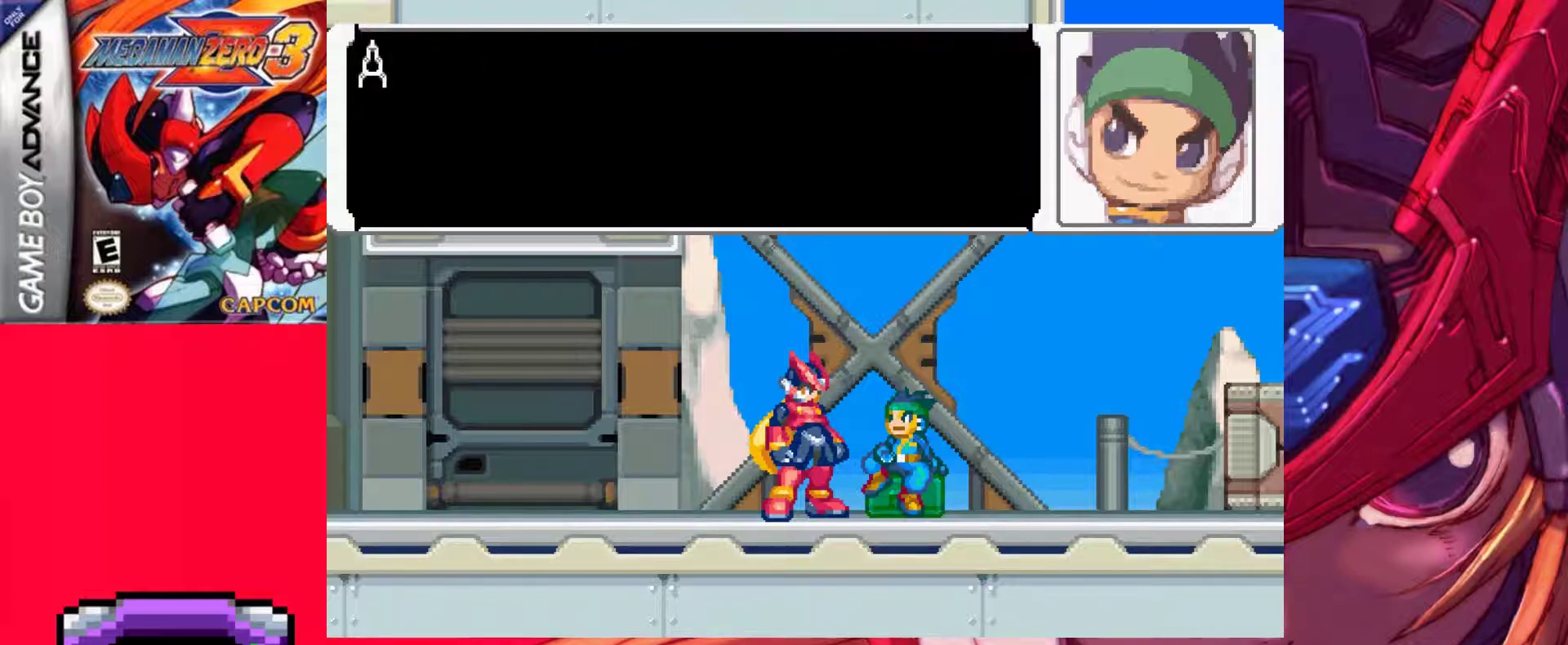
Gameplay with keyboard; each line is a JSON object with the keys held at the frame after it. "events" lists presses ("down") and releases ("up") of ".", "/", "0", "1", "2", "3", "4", "5", "6", "7", "8", "9", "a", "alt_l", "alt_r", "b", "backslash", "backspace", "c", "caps_lock", "comma", "ctrl_l", "ctrl_r", "d", "down", "e", "equals", "f", "g", "h", "i", "j", "k", "l", "lbracket", "left", "m", "minus", "n", "o", "p", "q", "quote", "r", "rbracket", "return", "right", "s", "semicolon", "shift_l", "shift_r", "space", "super_l", "super_r", "t", "tab", "tilde", "u", "up", "v", "w", "x", "y" and "z" between this image and that frame as [ms after this image, input, new state], when the widget could be followed in between. No other keys are recorded. Mouse input is not recorded.
{"keys": ["z"], "events": [[150, "z", "up"], [333, "z", "down"]]}
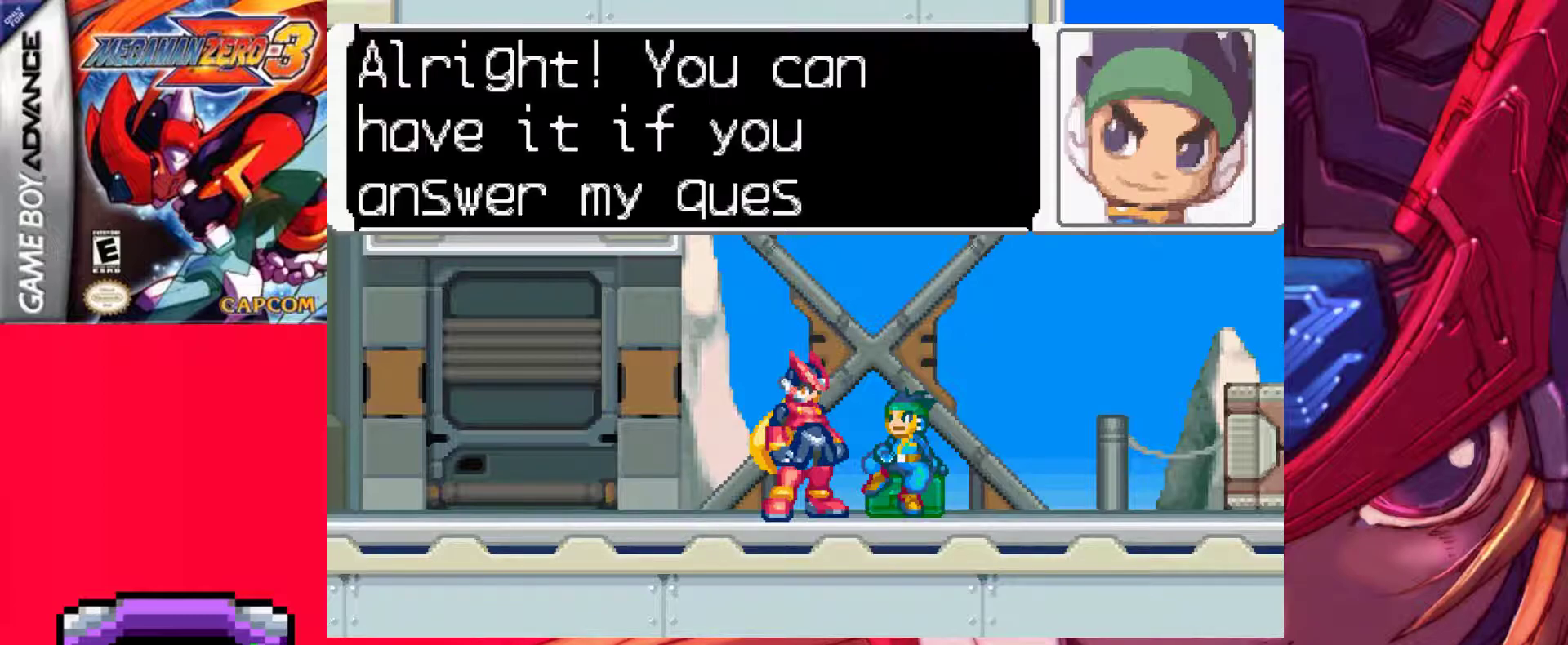
{"keys": [], "events": [[67, "z", "up"]]}
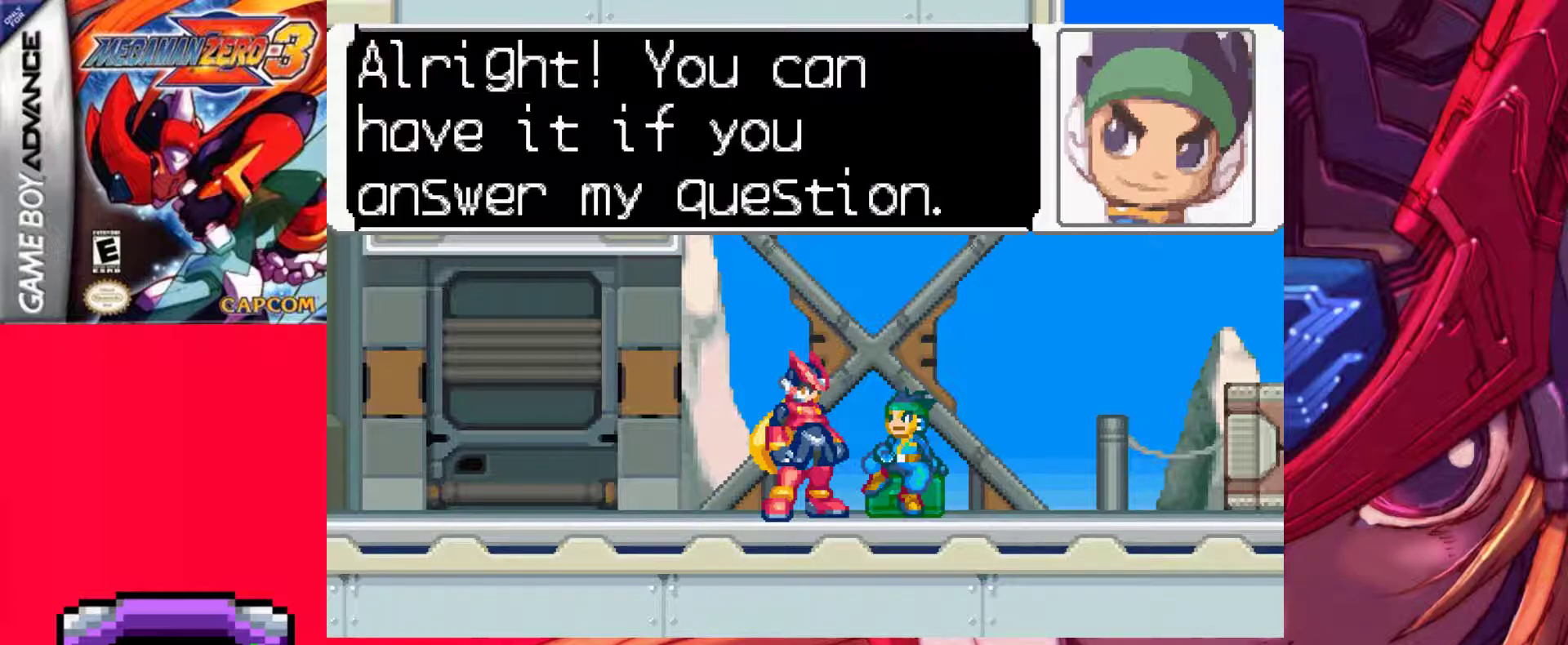
{"keys": [], "events": []}
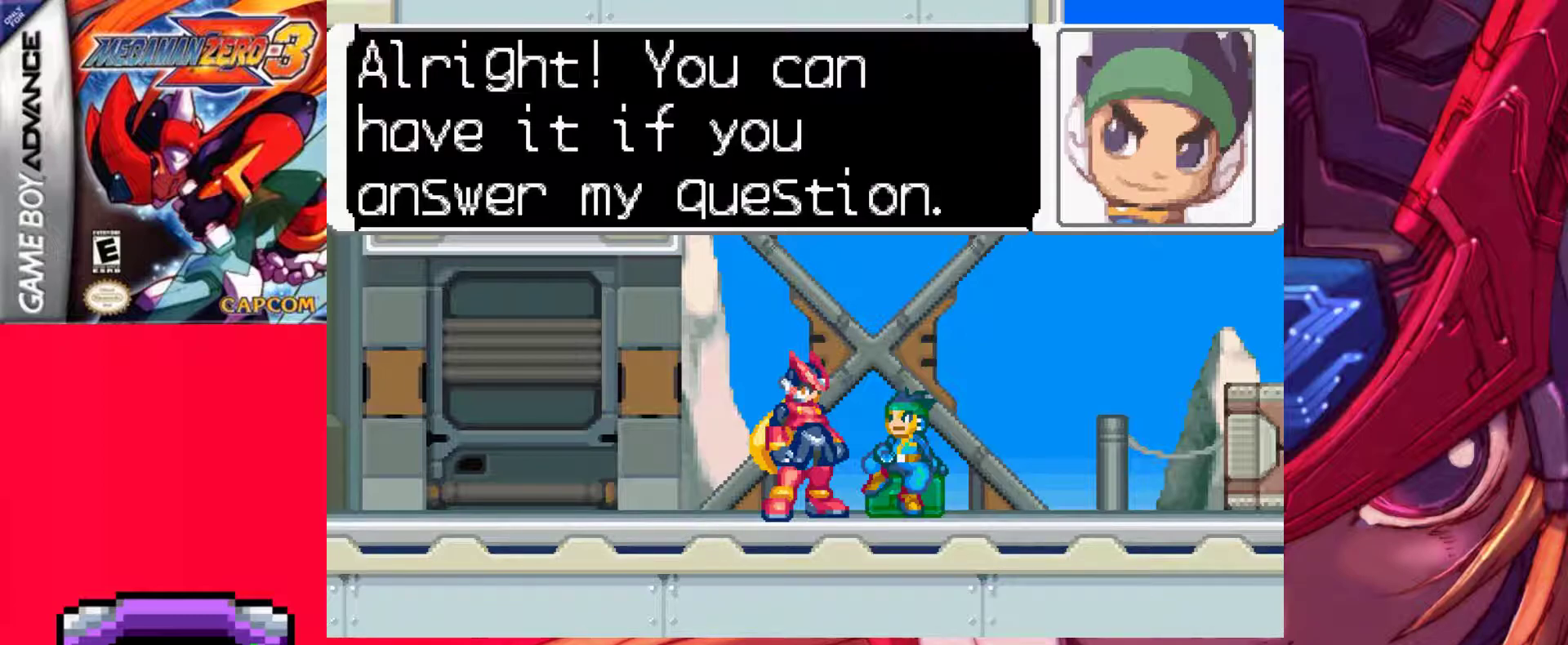
{"keys": [], "events": []}
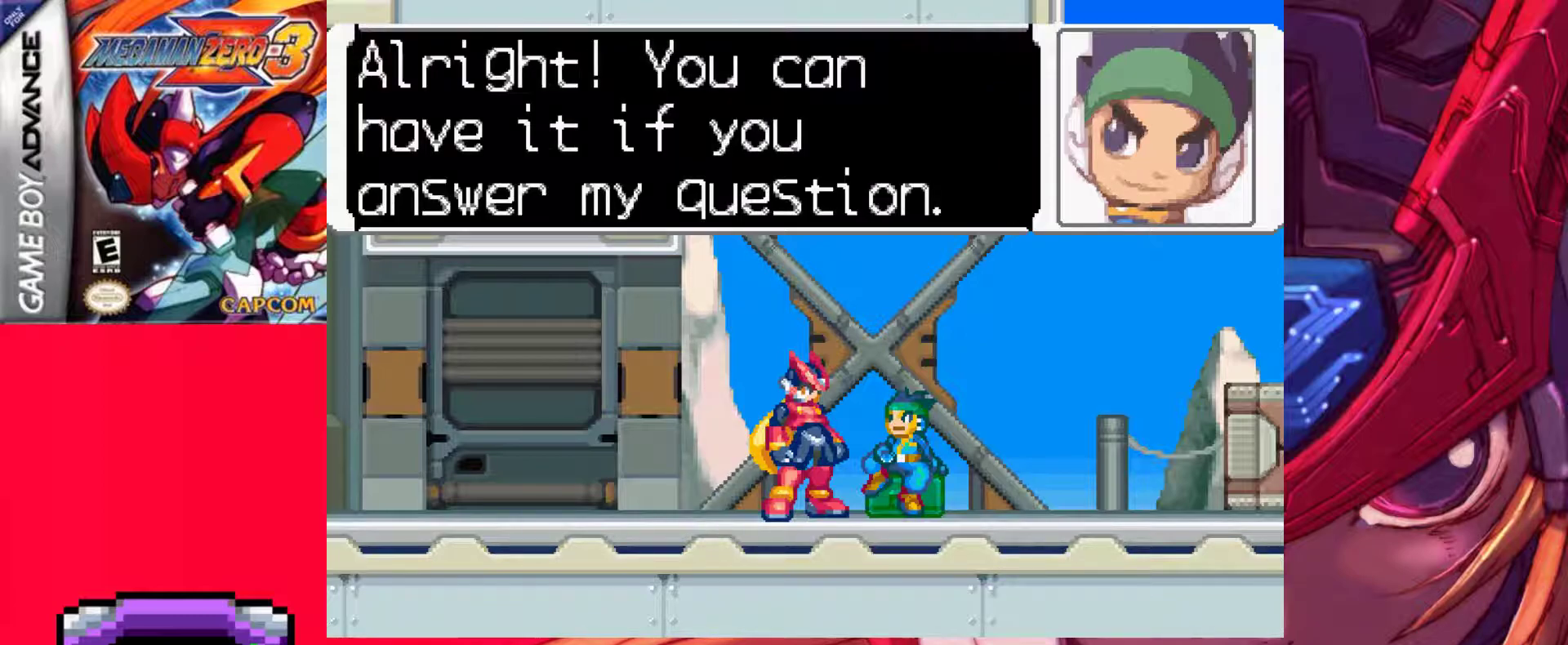
{"keys": [], "events": []}
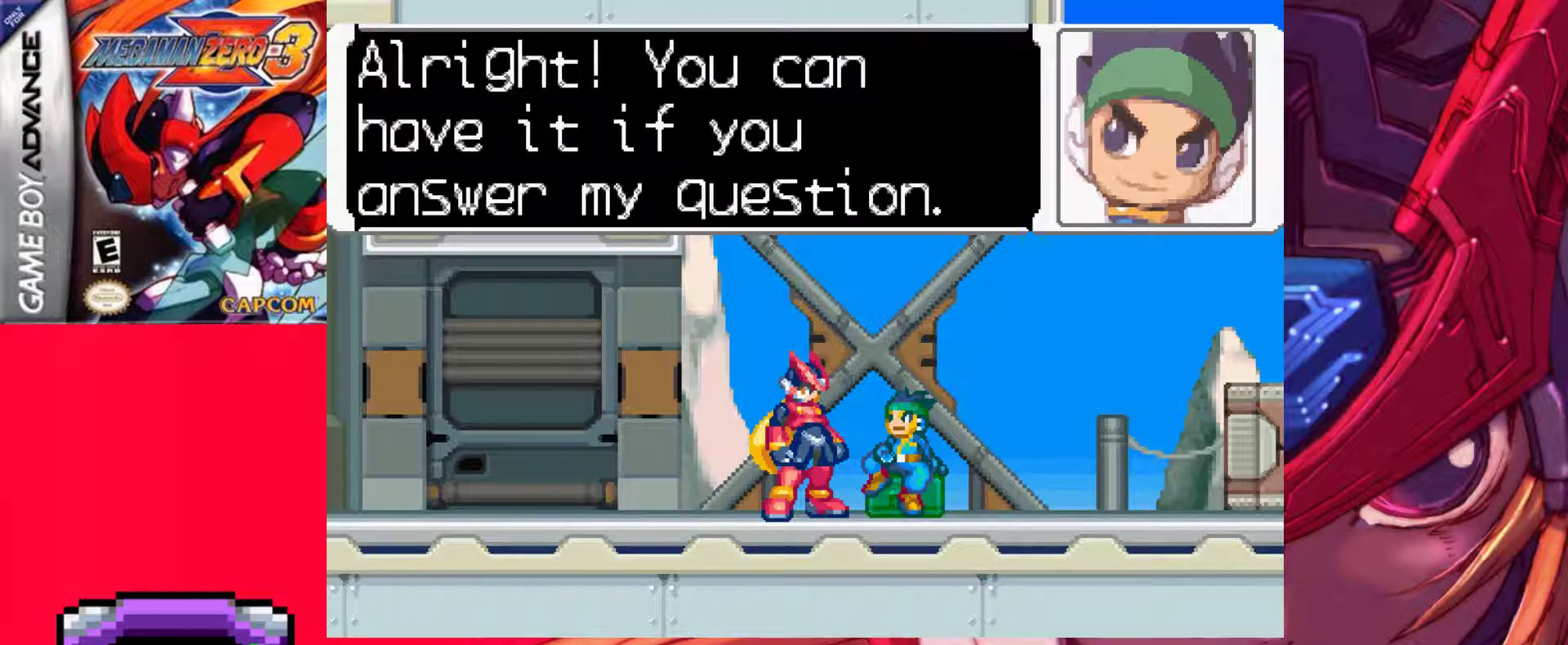
{"keys": [], "events": []}
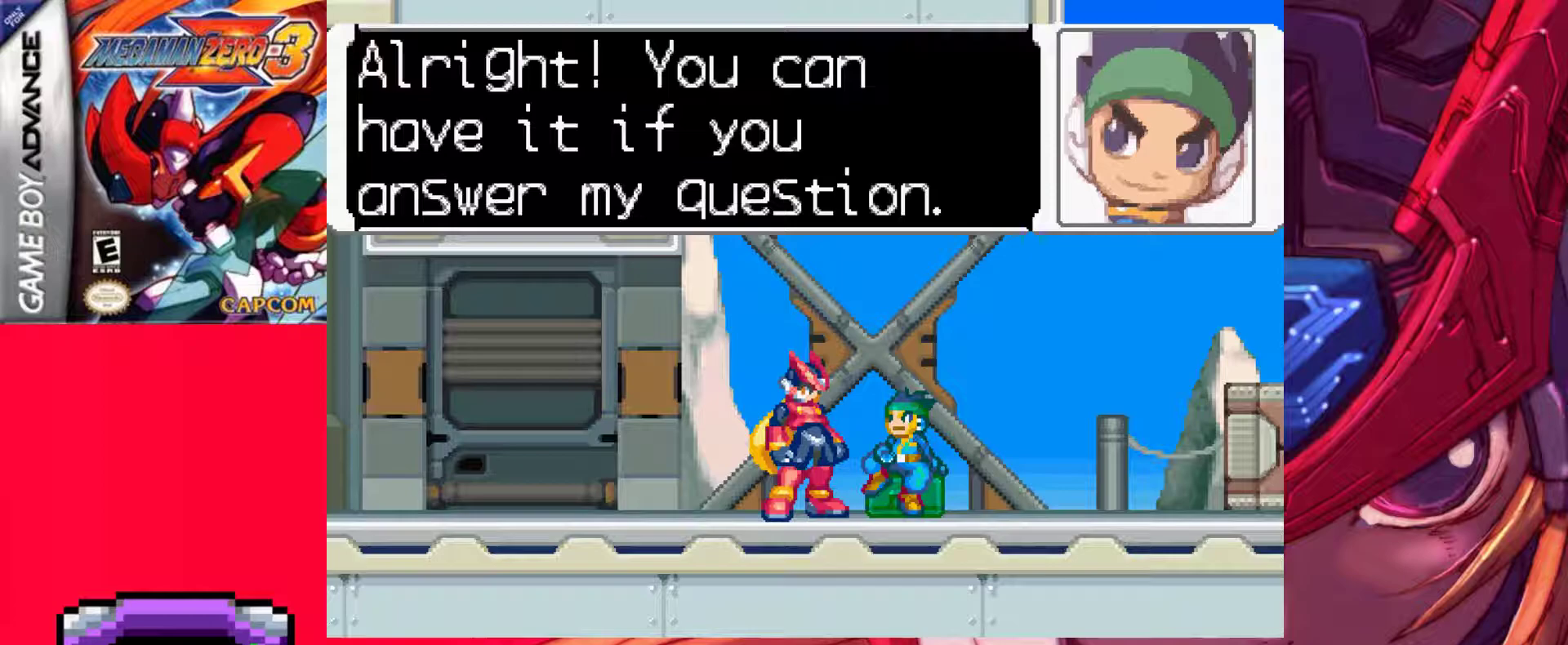
{"keys": [], "events": []}
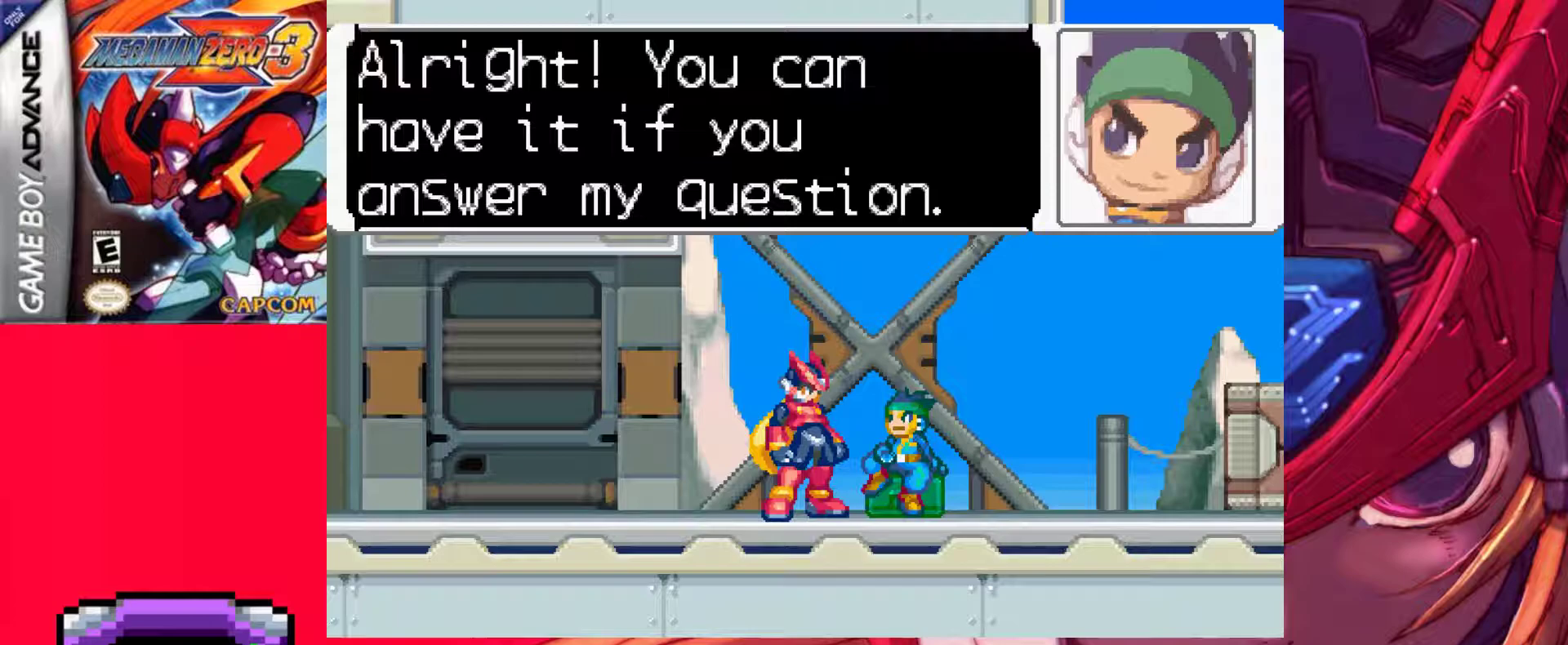
{"keys": [], "events": []}
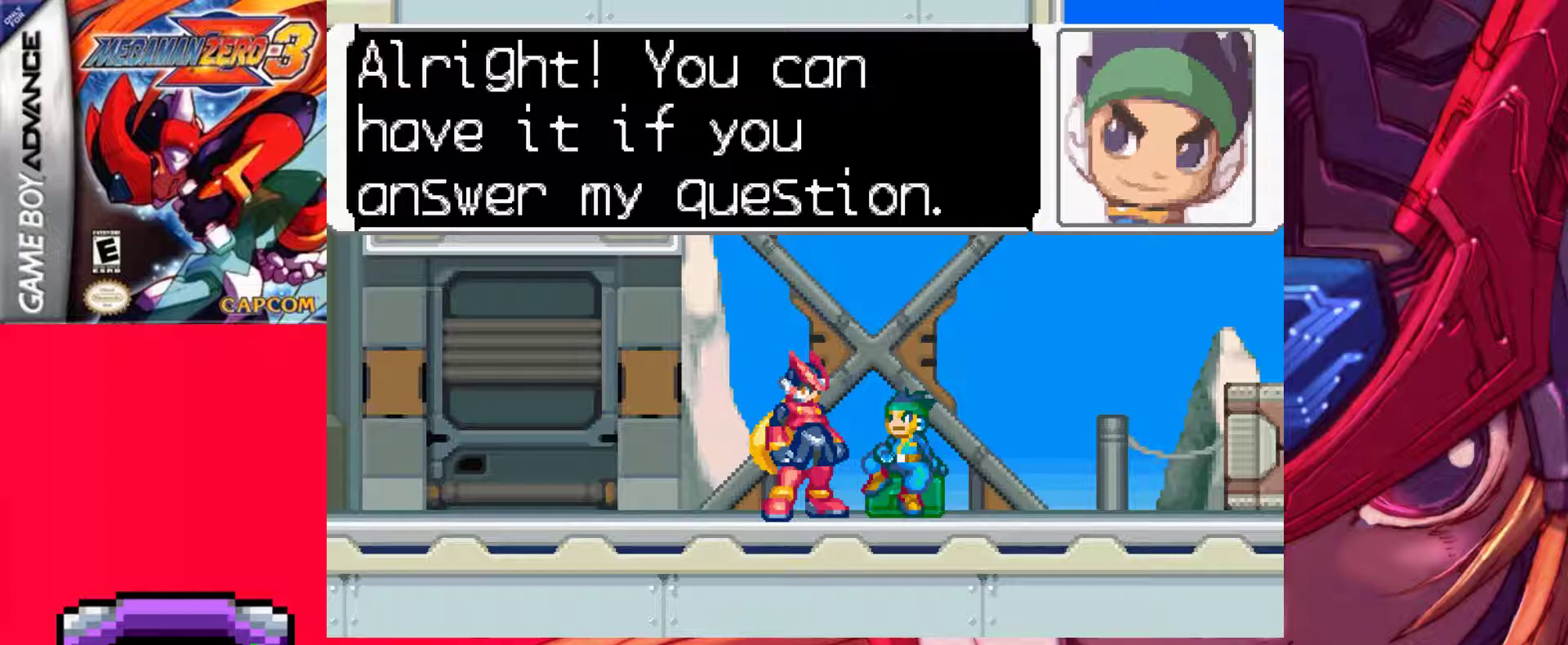
{"keys": [], "events": []}
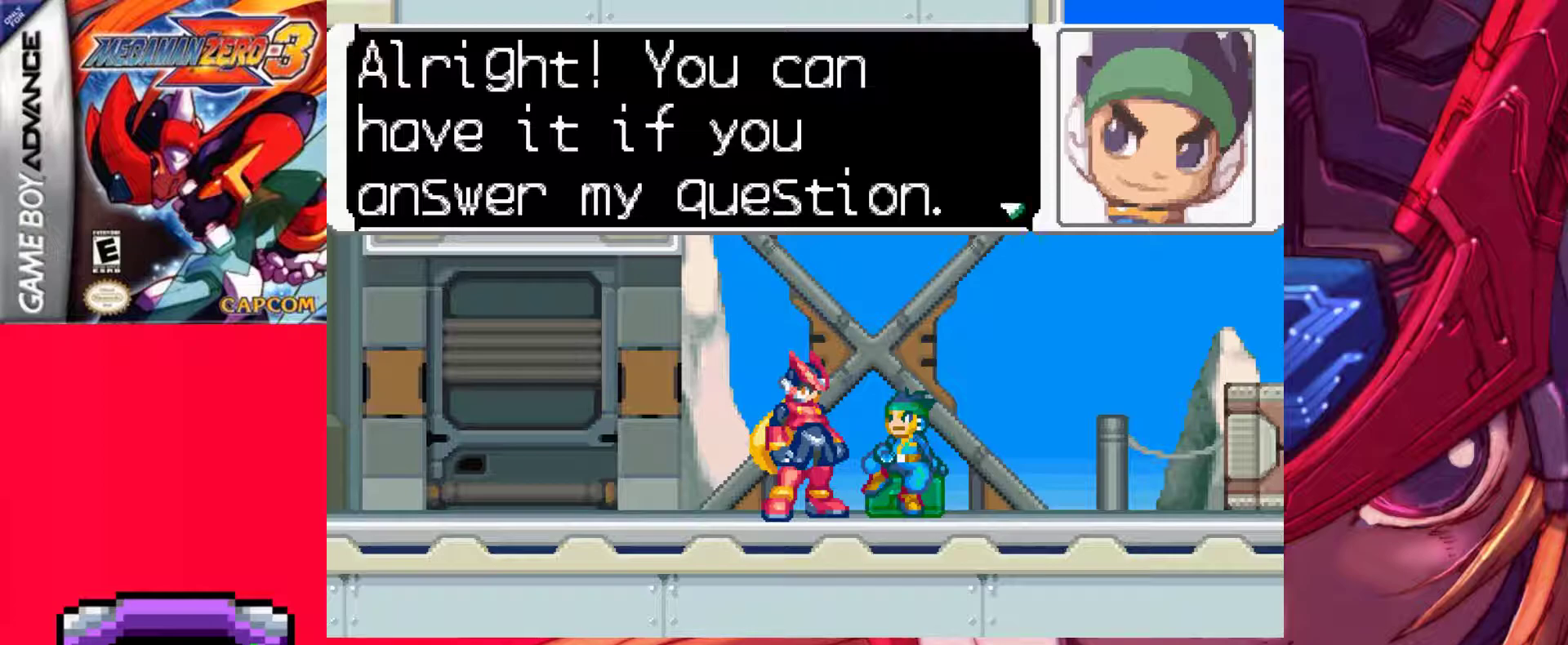
{"keys": [], "events": []}
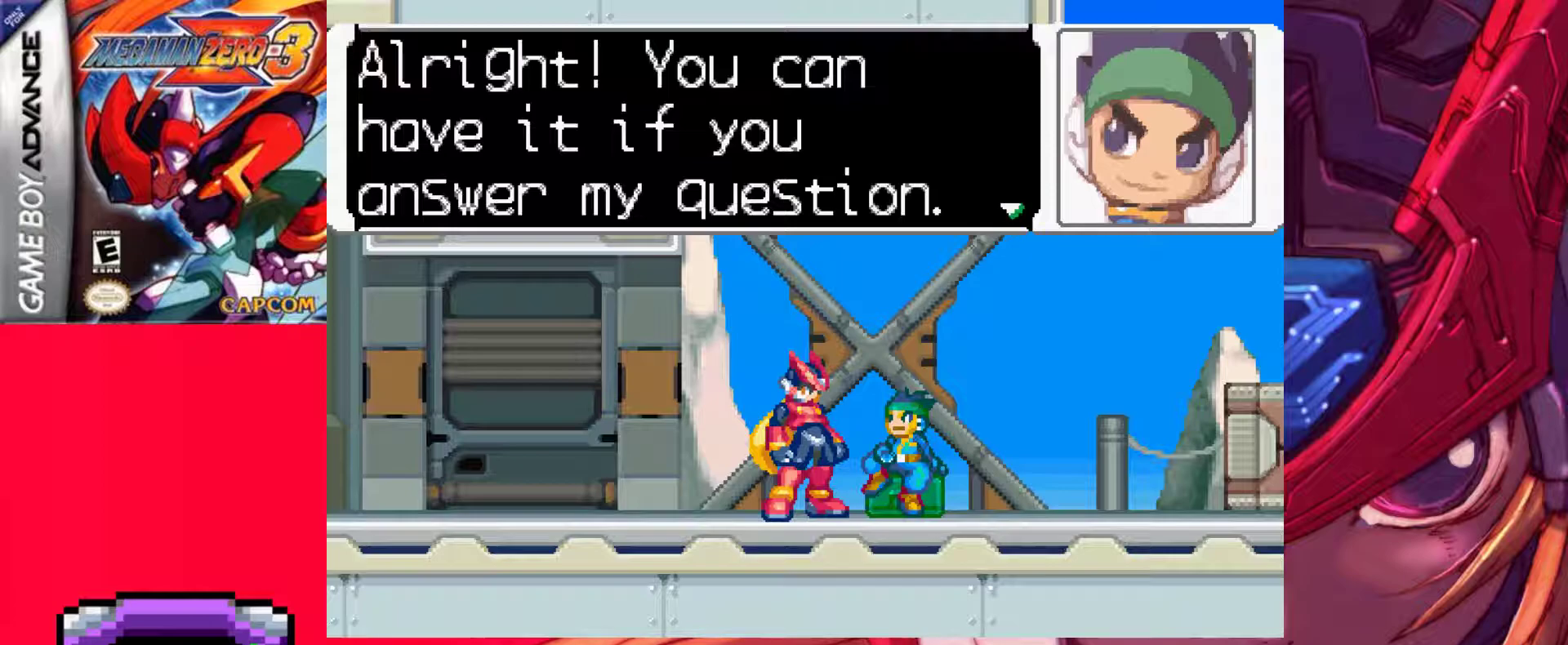
{"keys": [], "events": []}
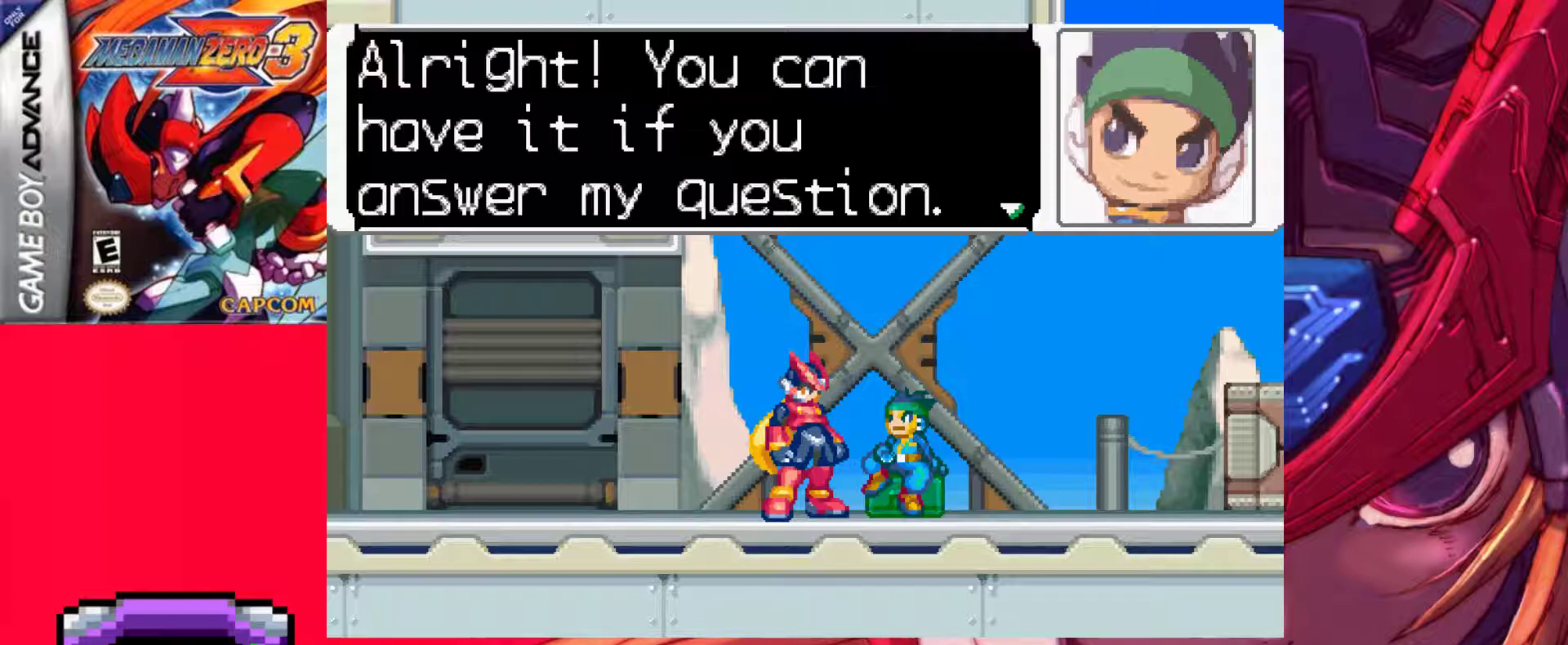
{"keys": [], "events": []}
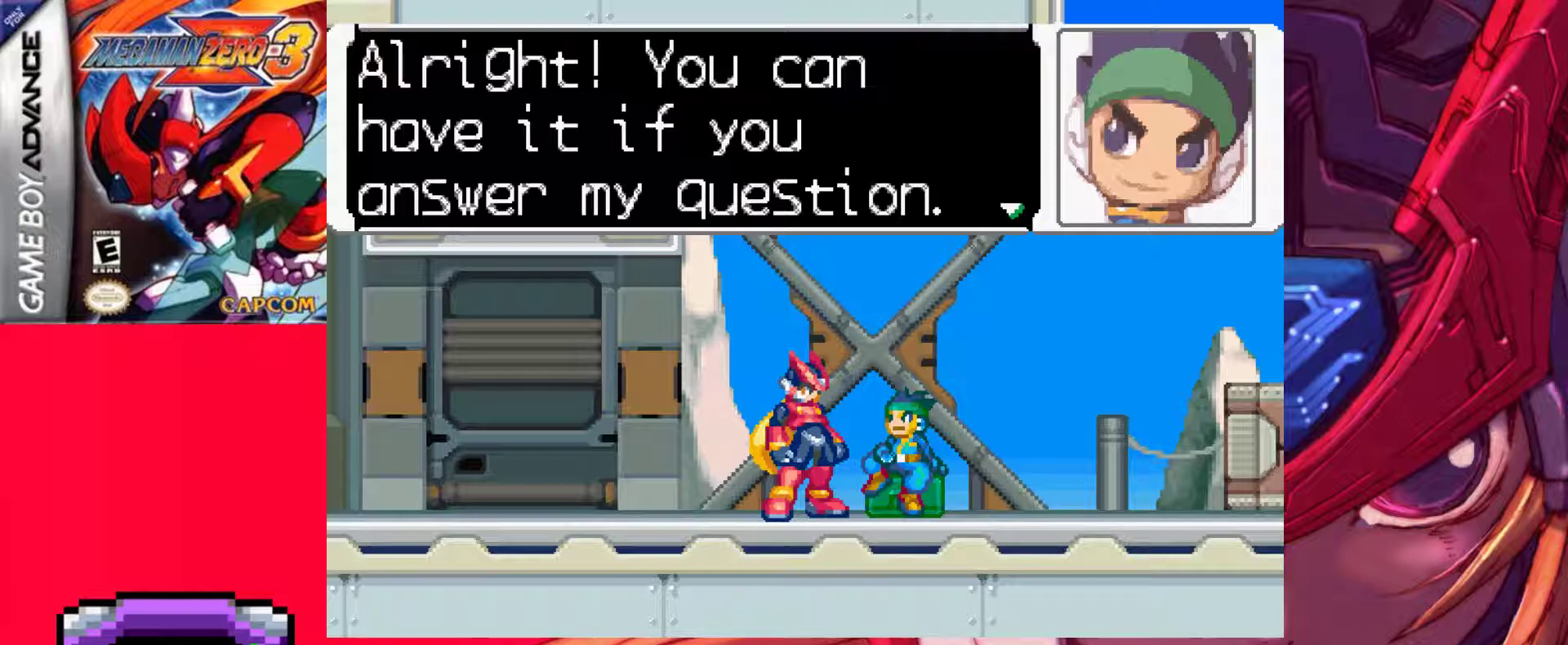
{"keys": [], "events": [[283, "z", "down"], [467, "z", "up"]]}
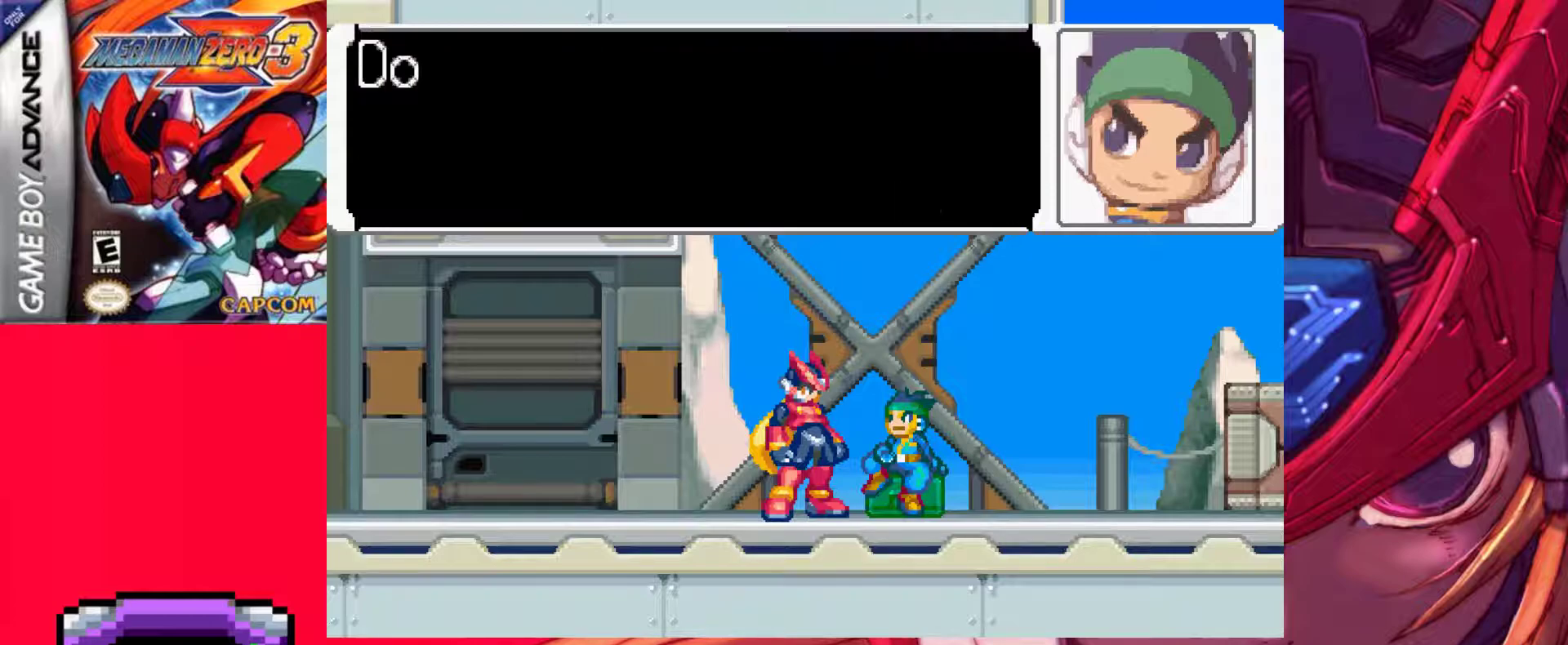
{"keys": [], "events": [[117, "z", "down"], [350, "z", "up"]]}
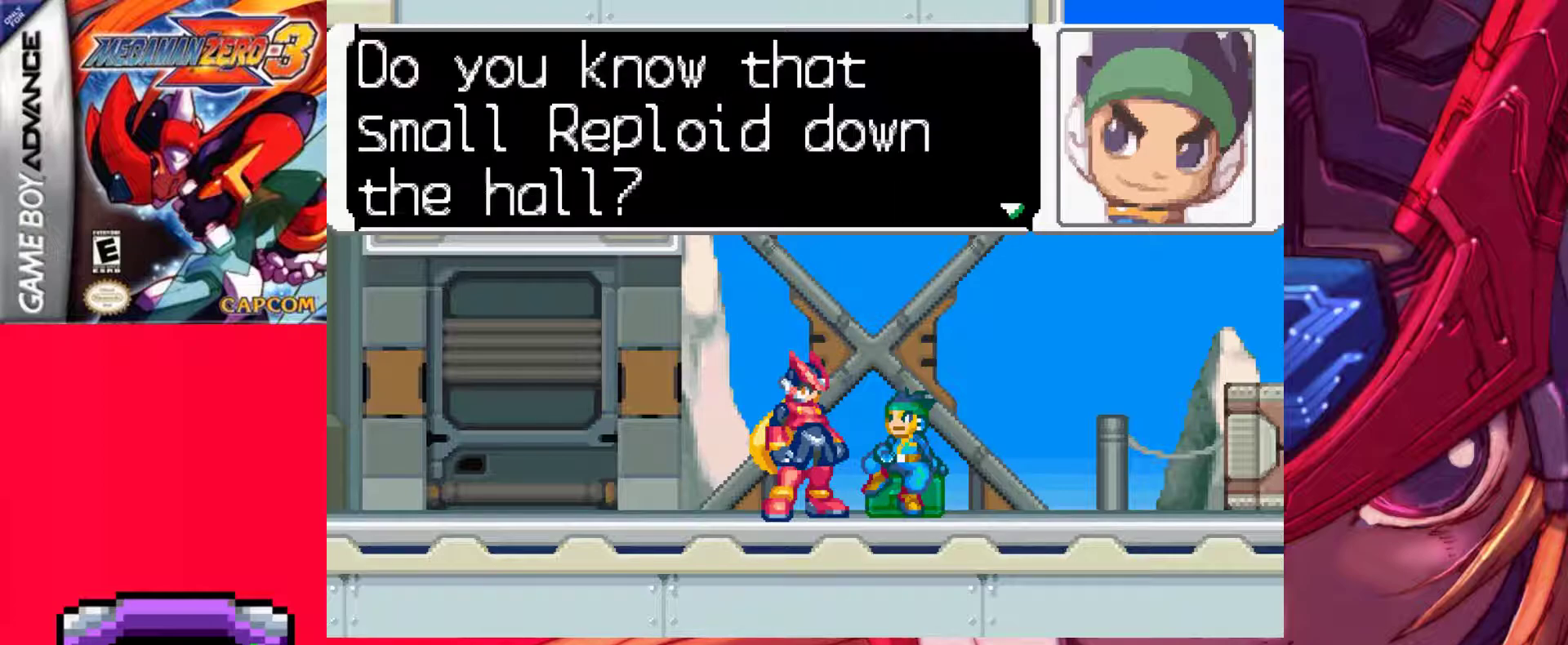
{"keys": [], "events": []}
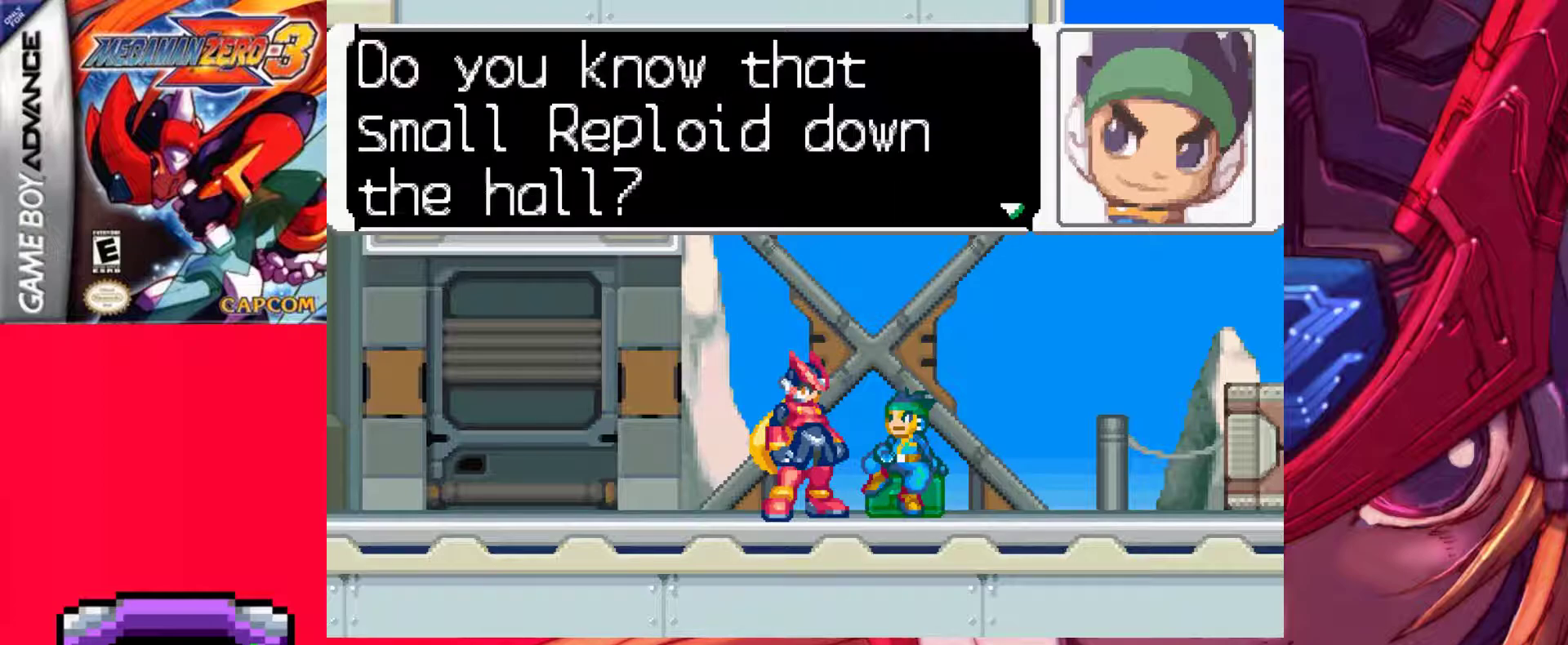
{"keys": [], "events": []}
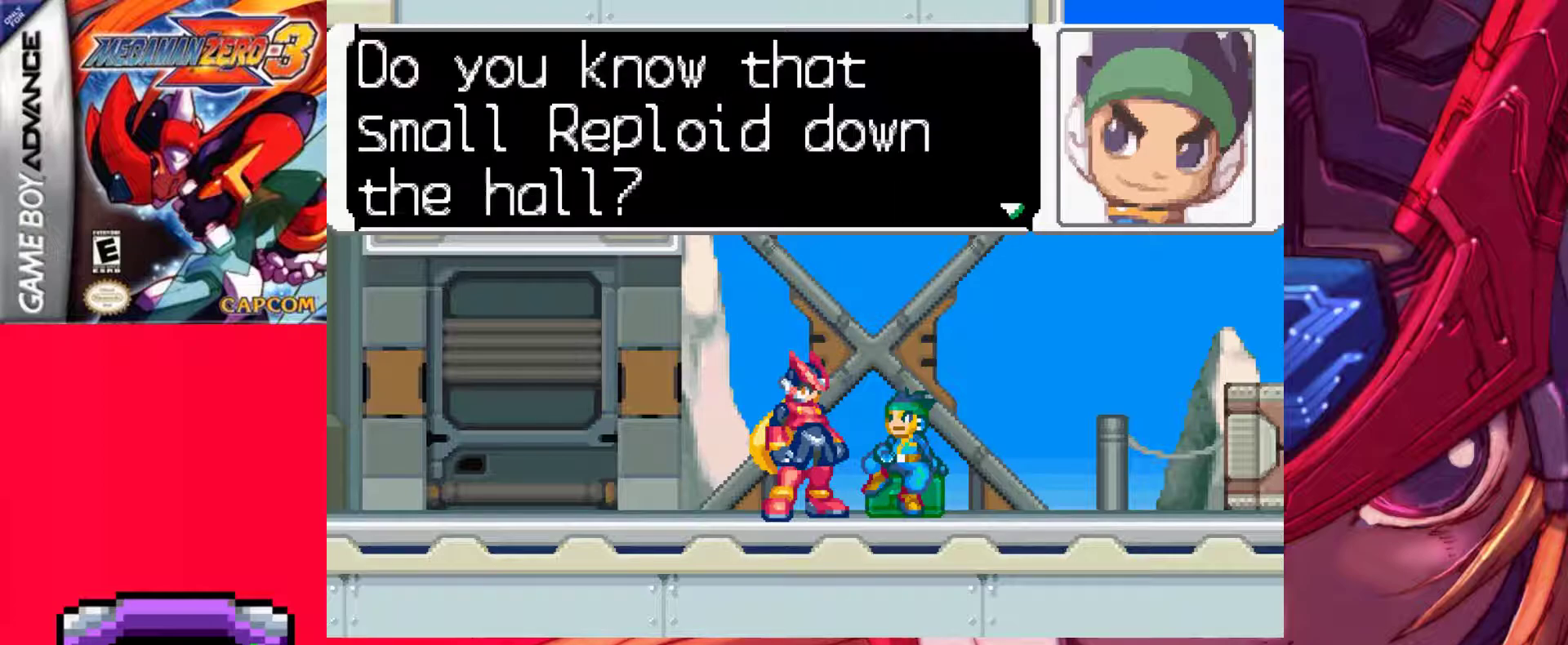
{"keys": [], "events": []}
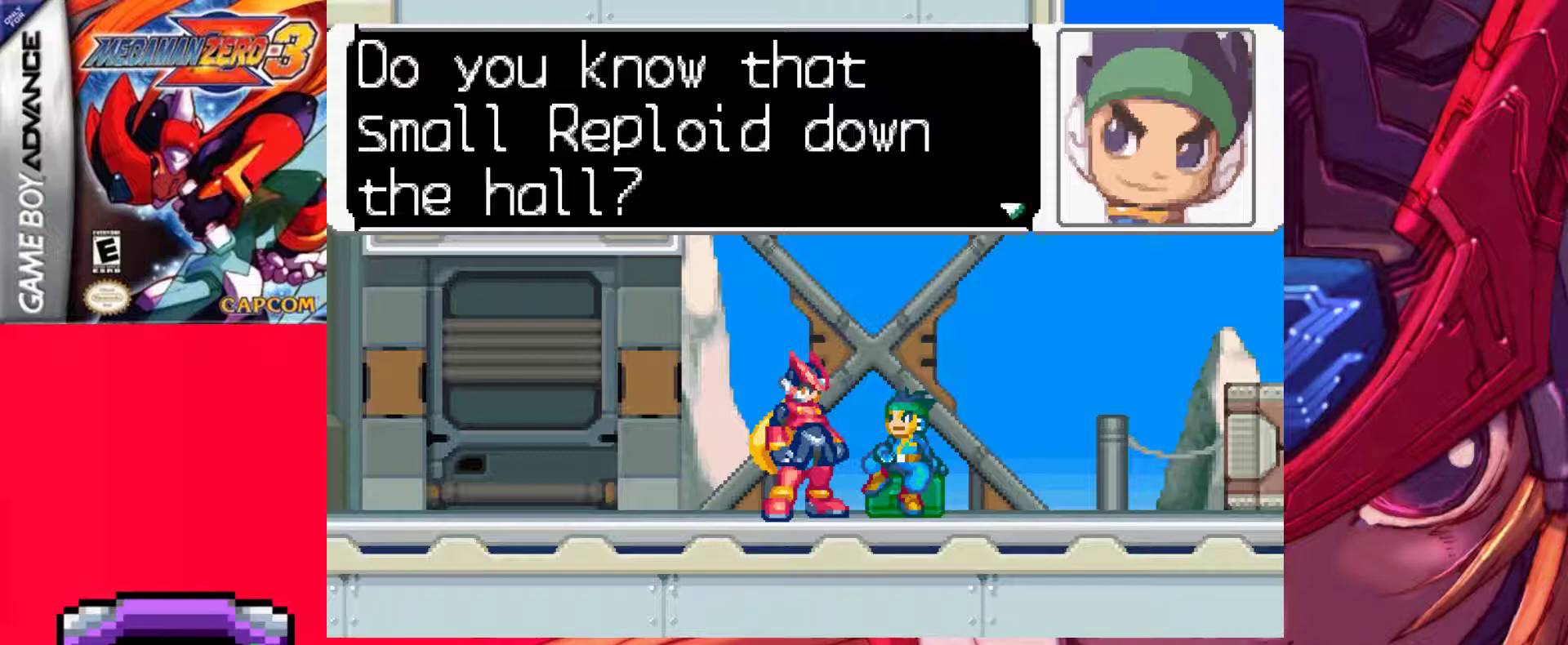
{"keys": [], "events": []}
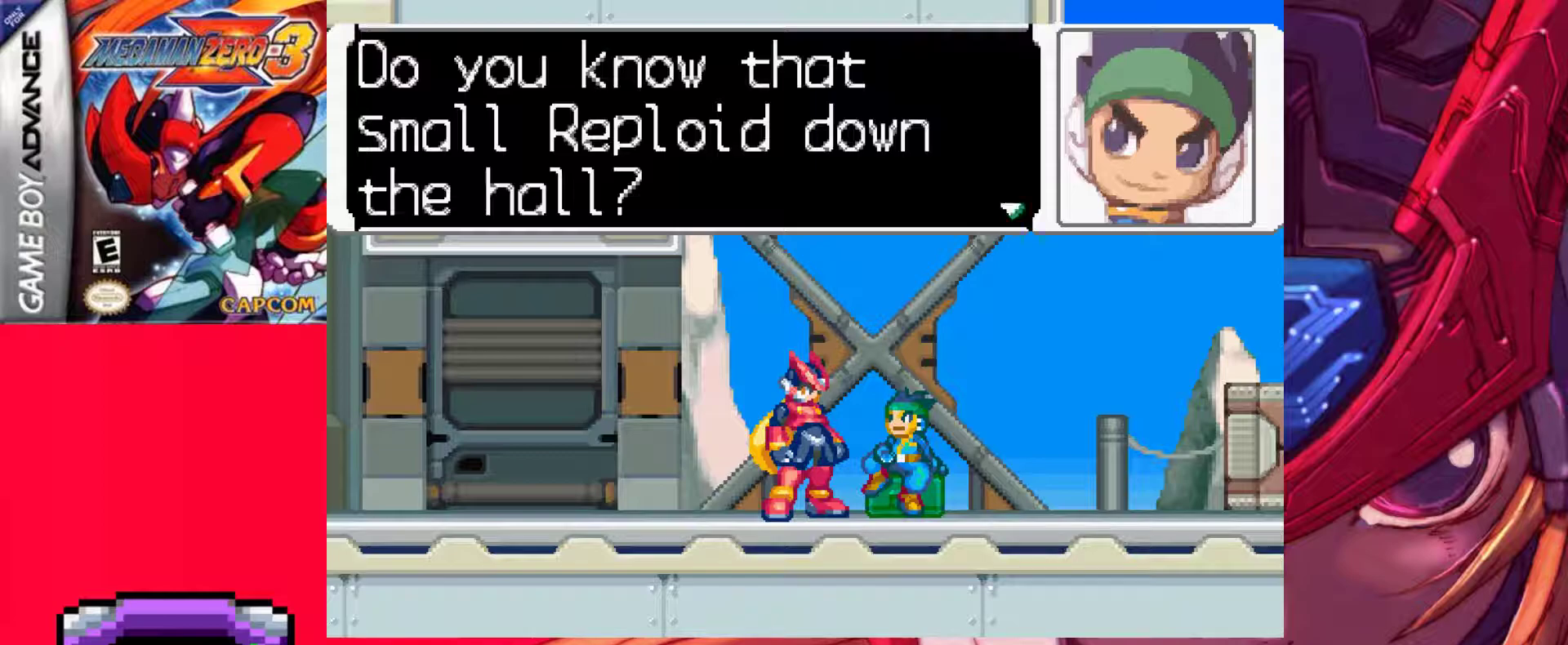
{"keys": [], "events": []}
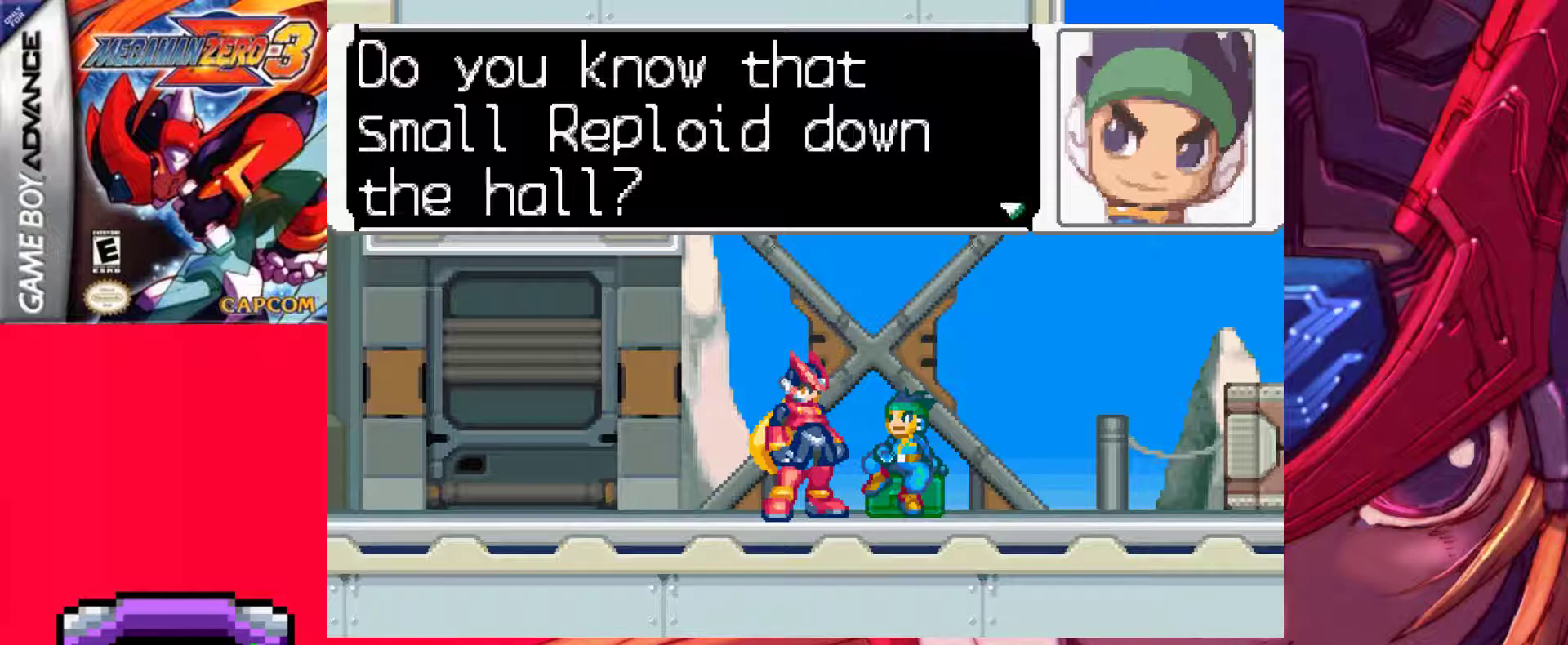
{"keys": [], "events": []}
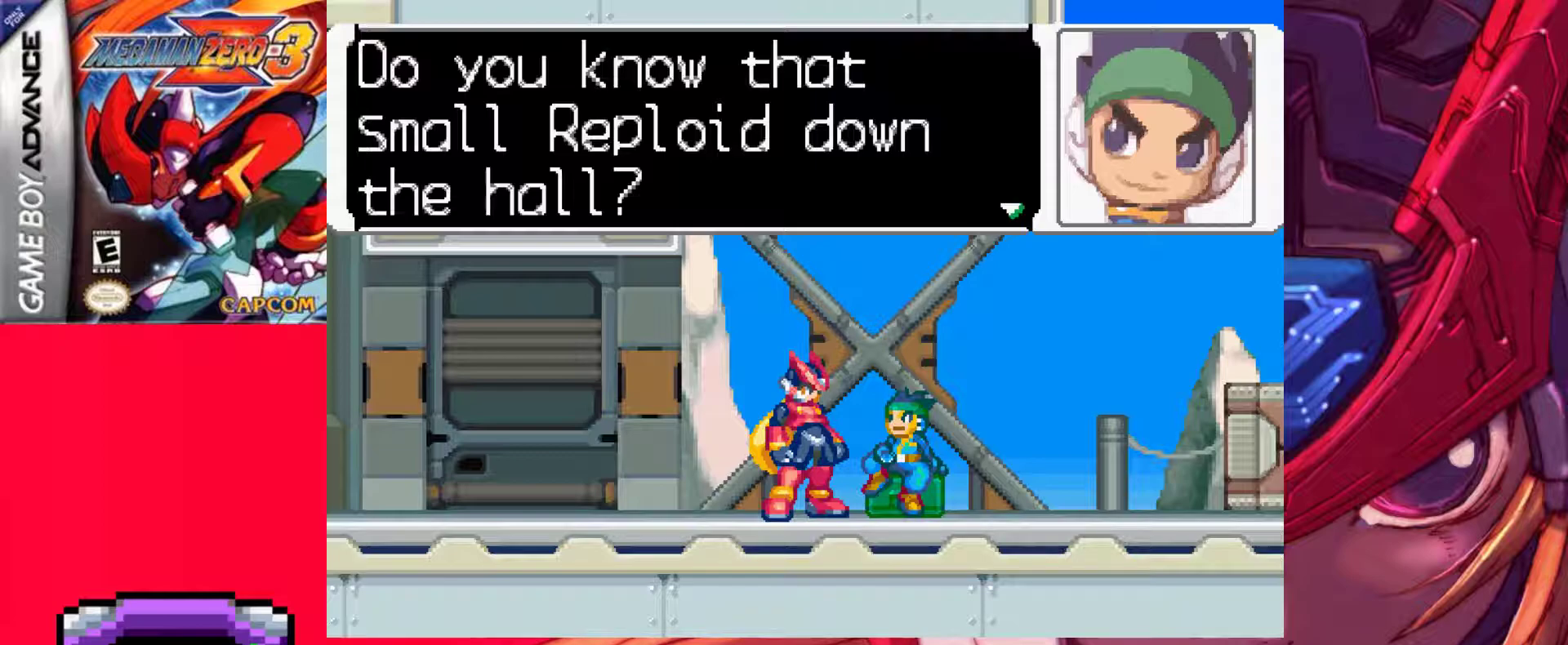
{"keys": [], "events": []}
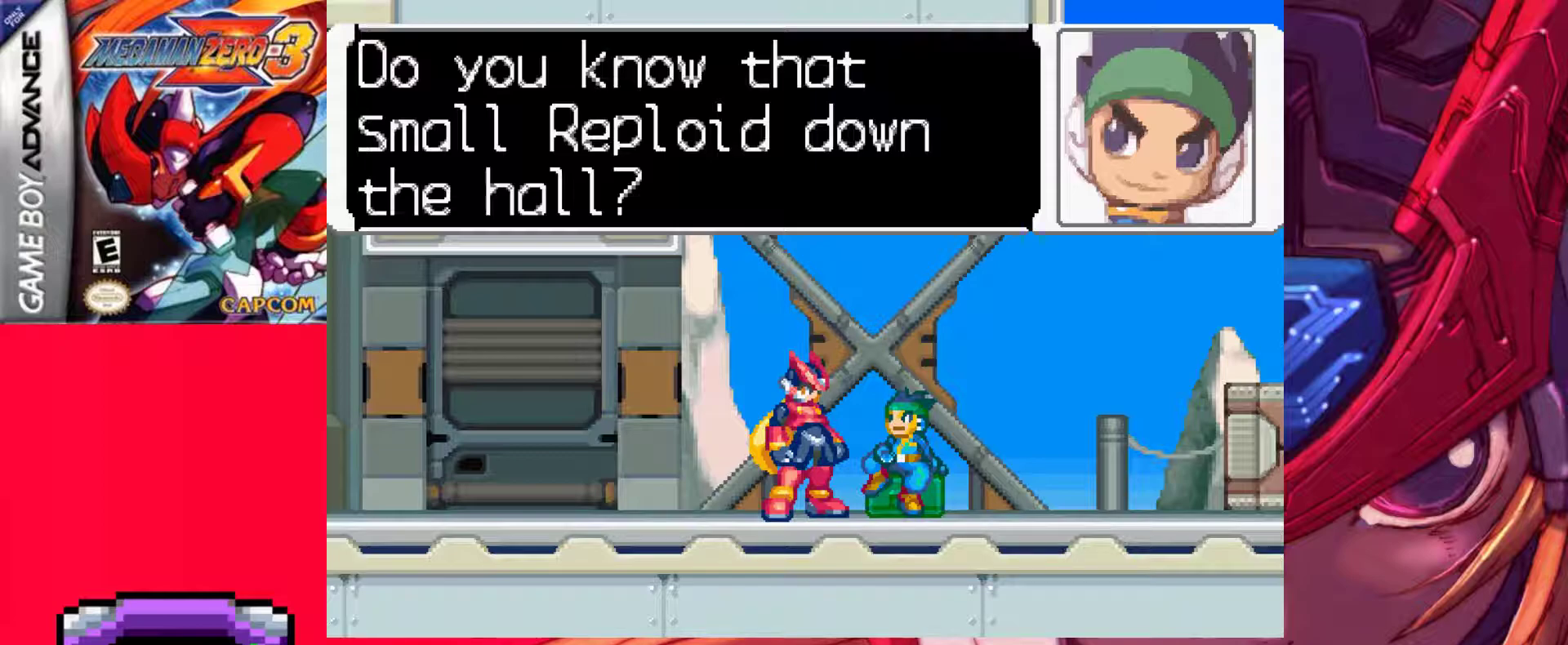
{"keys": [], "events": []}
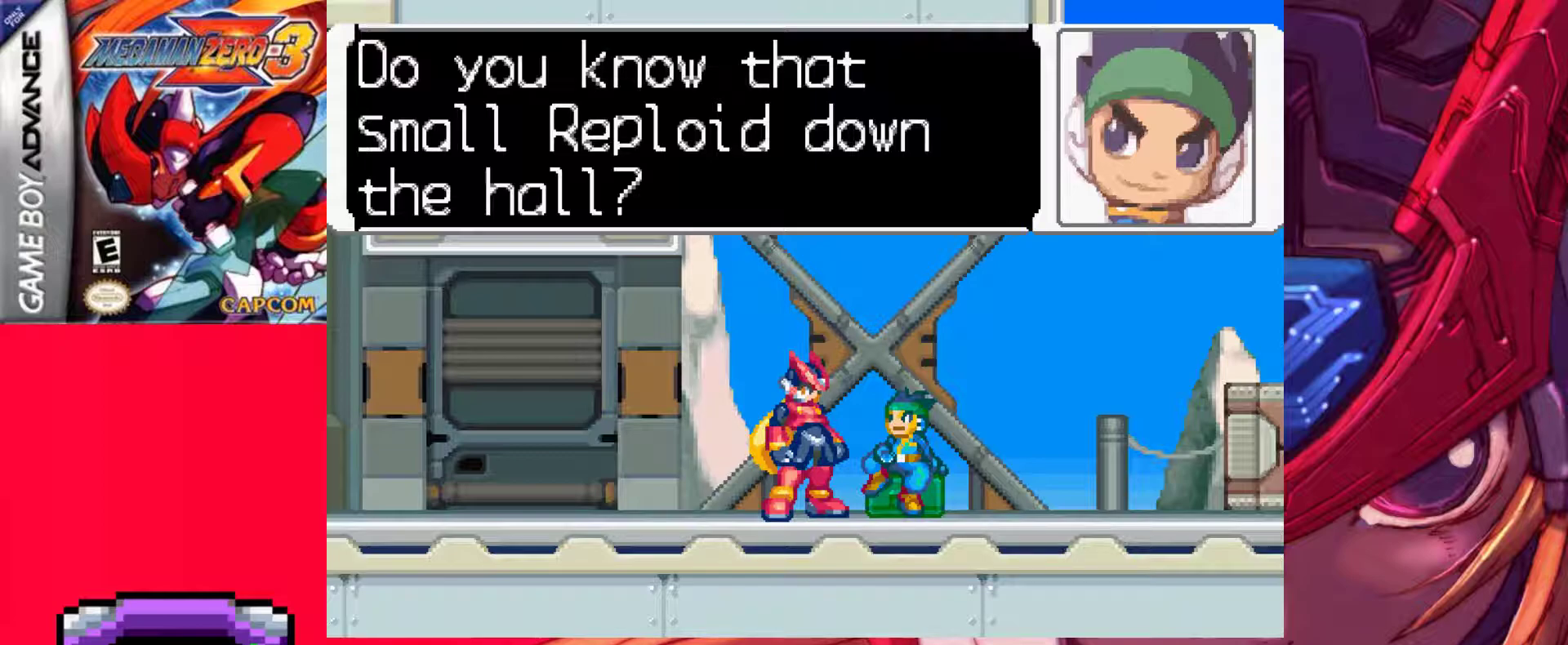
{"keys": ["z"], "events": [[350, "z", "down"]]}
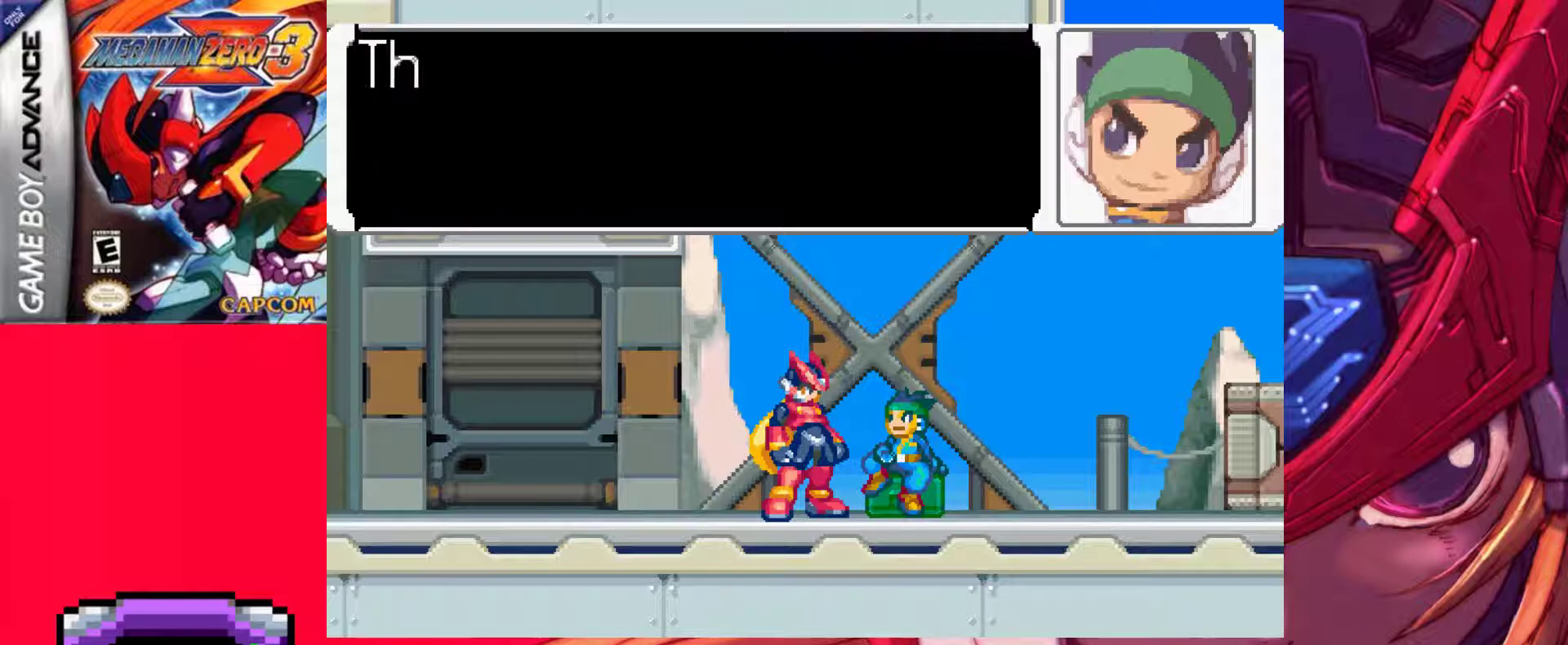
{"keys": [], "events": [[83, "z", "up"], [233, "z", "down"], [467, "z", "up"]]}